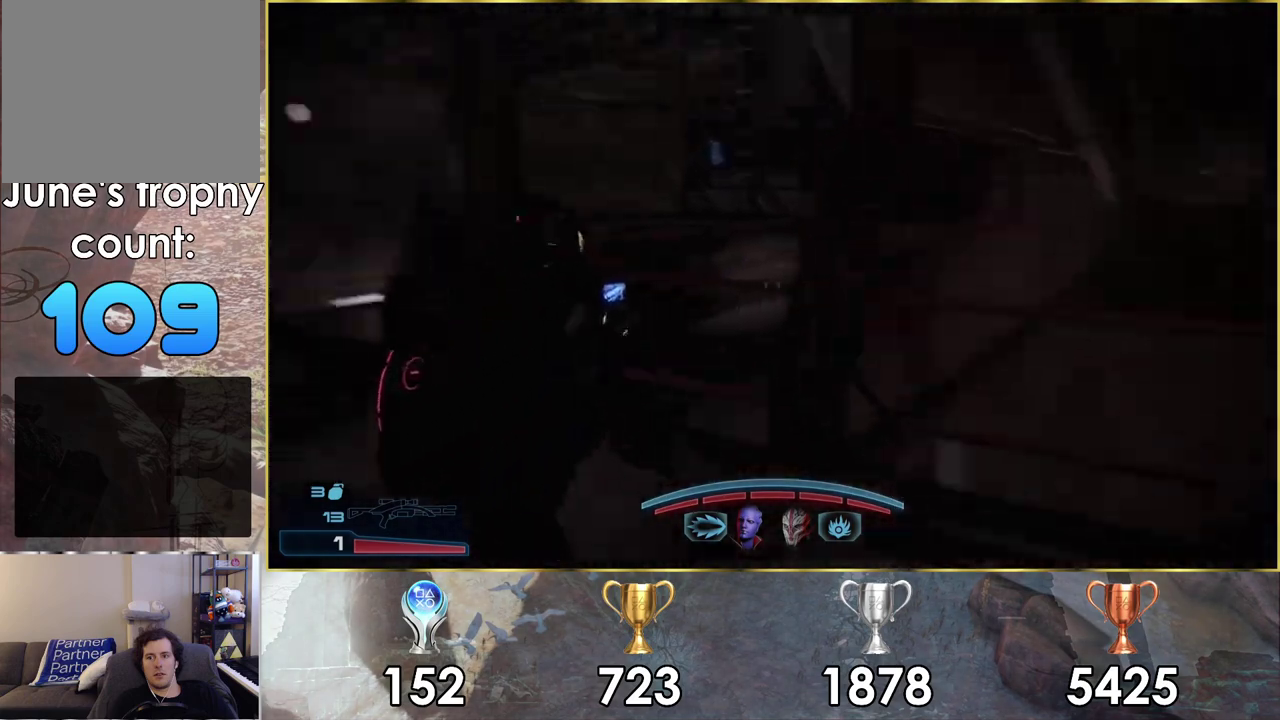
Gameplay with a controller (PlayStation layout); each line is a JSON object with the inputs held at the frame after it (dt_ms = milliseconds from this image to that frame). "events" lists button and stick changes between this image and that frame as [ms after this image, input, new state], when the widget could be followed in between. Not read: L2 R2.
{"dt_ms": 300, "buttons": [], "left_stick": "up", "right_stick": "center", "events": [[250, "right_stick", "center"], [300, "left_stick", "up"]]}
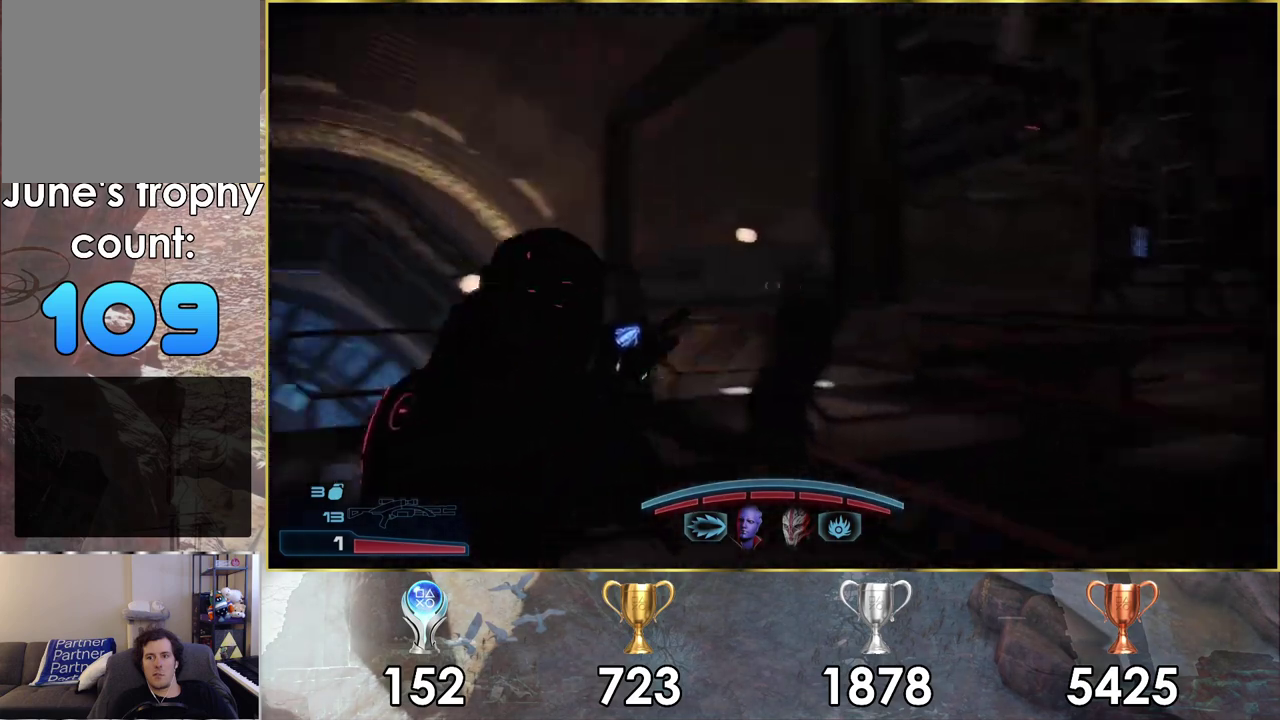
{"dt_ms": 500, "buttons": [], "left_stick": "up", "right_stick": "center", "events": []}
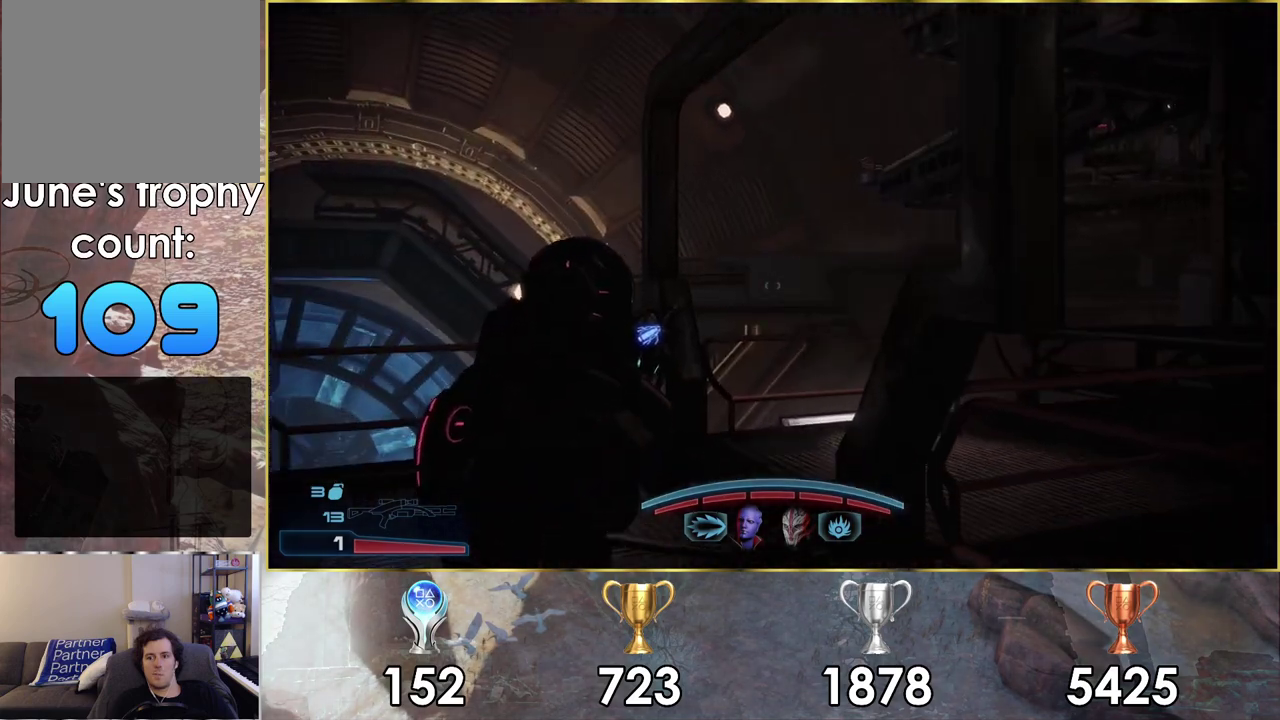
{"dt_ms": 600, "buttons": [], "left_stick": "up", "right_stick": "down-left", "events": [[567, "right_stick", "down-left"]]}
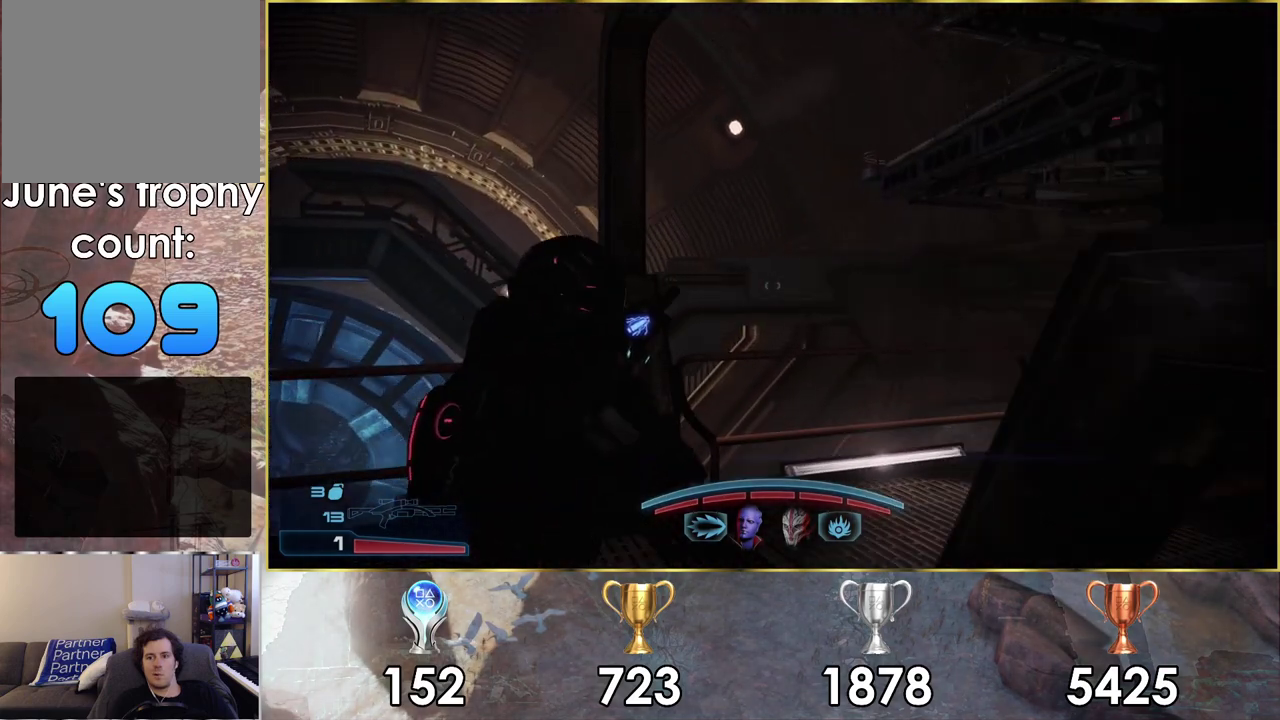
{"dt_ms": 300, "buttons": [], "left_stick": "up-right", "right_stick": "center", "events": [[67, "left_stick", "up-right"], [283, "right_stick", "center"]]}
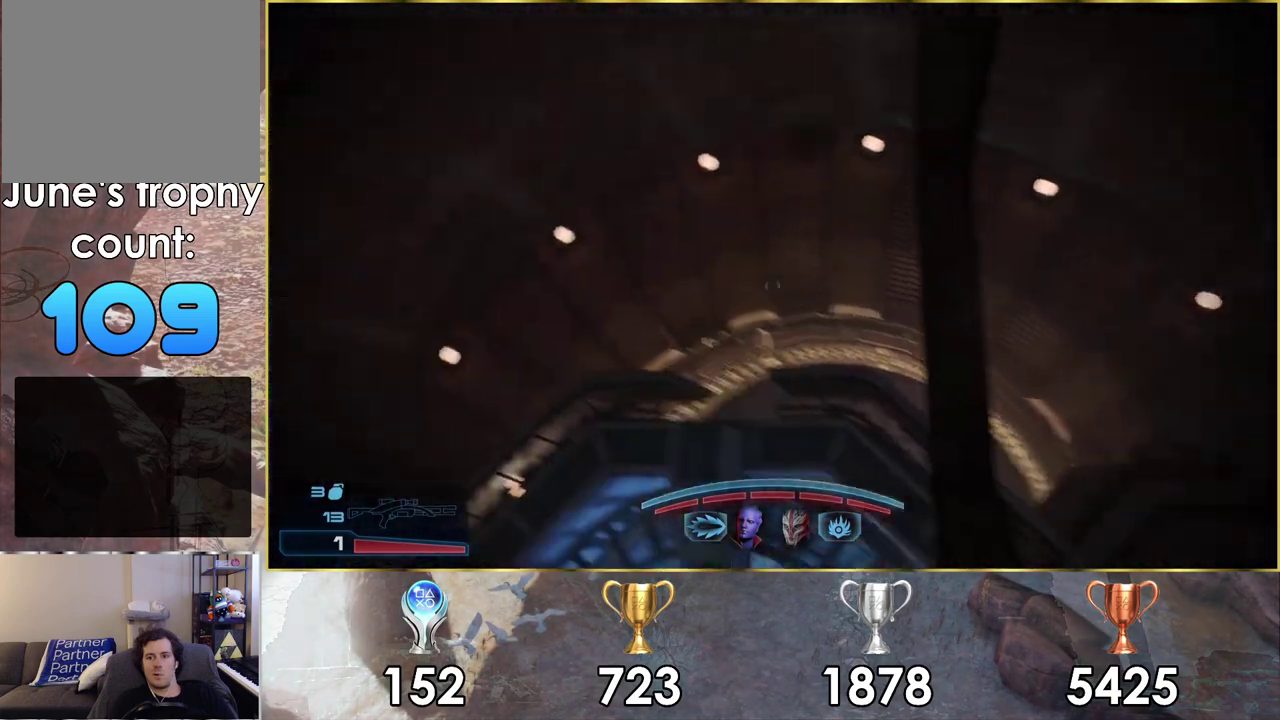
{"dt_ms": 800, "buttons": [], "left_stick": "up-right", "right_stick": "right", "events": [[217, "left_stick", "right"], [350, "right_stick", "right"], [483, "right_stick", "up-right"], [667, "left_stick", "up-right"], [767, "right_stick", "right"]]}
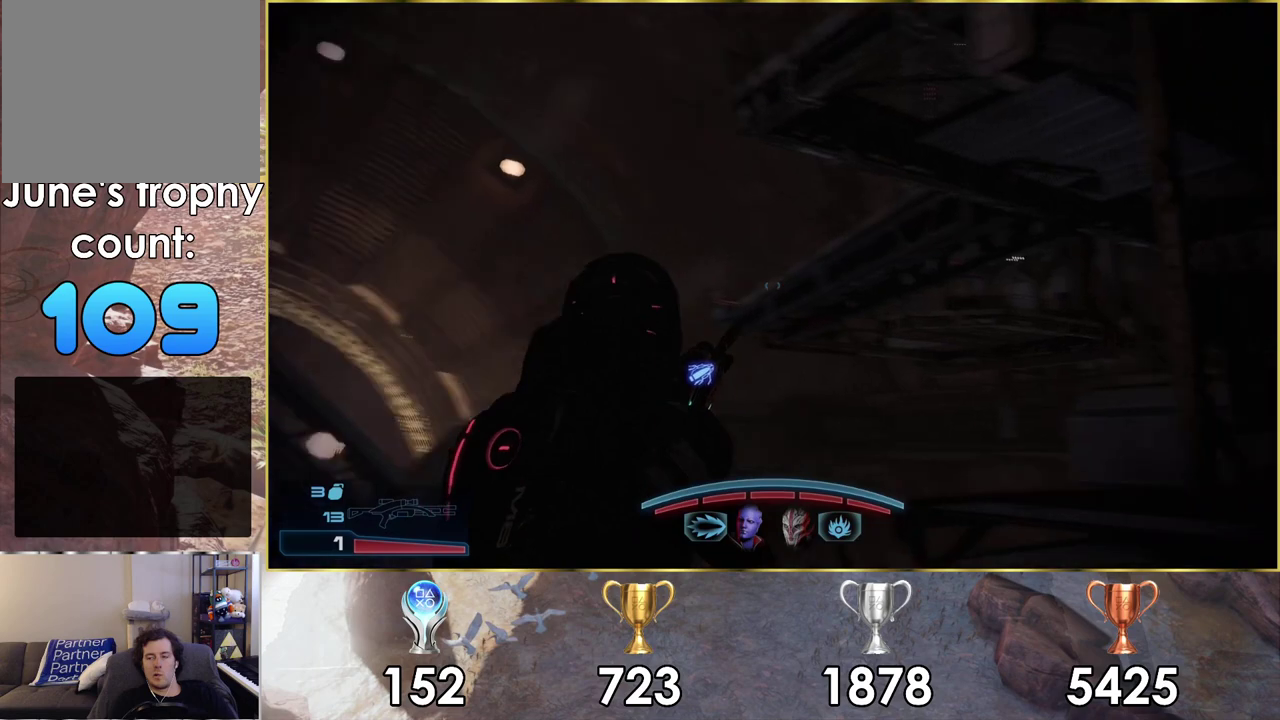
{"dt_ms": 200, "buttons": [], "left_stick": "up", "right_stick": "center", "events": [[167, "left_stick", "up"], [183, "right_stick", "center"]]}
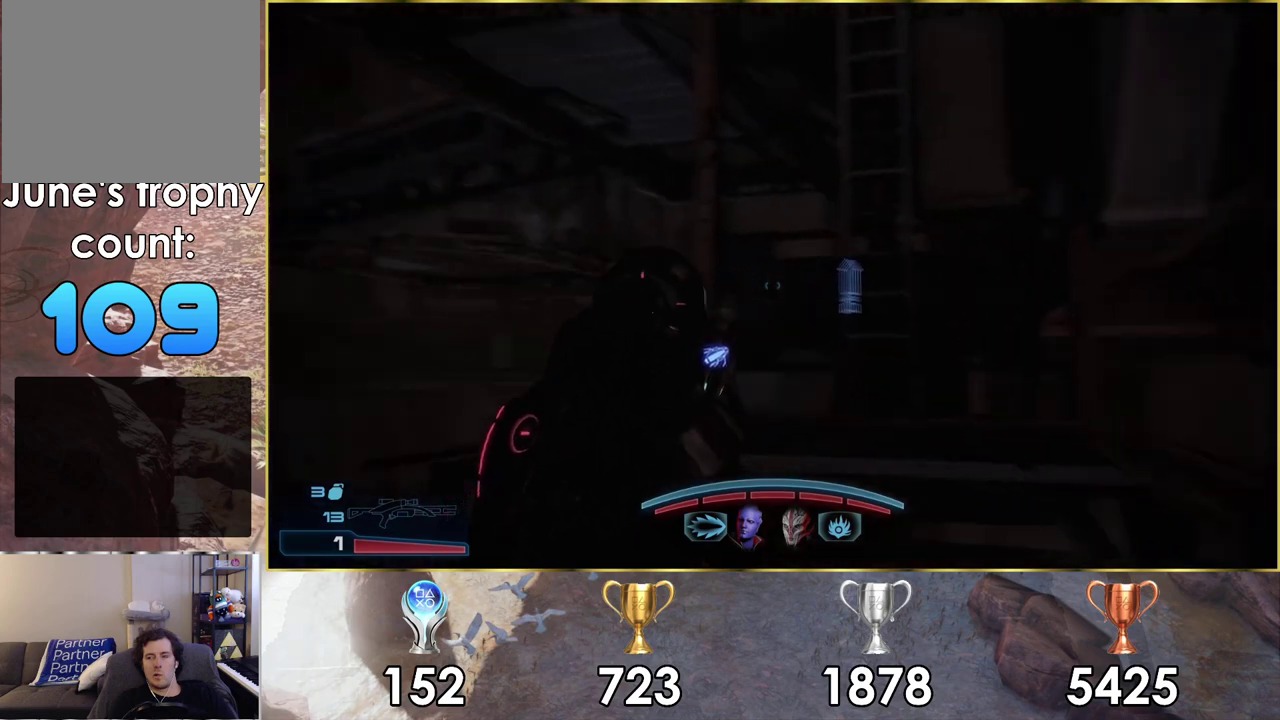
{"dt_ms": 600, "buttons": [], "left_stick": "up", "right_stick": "center", "events": []}
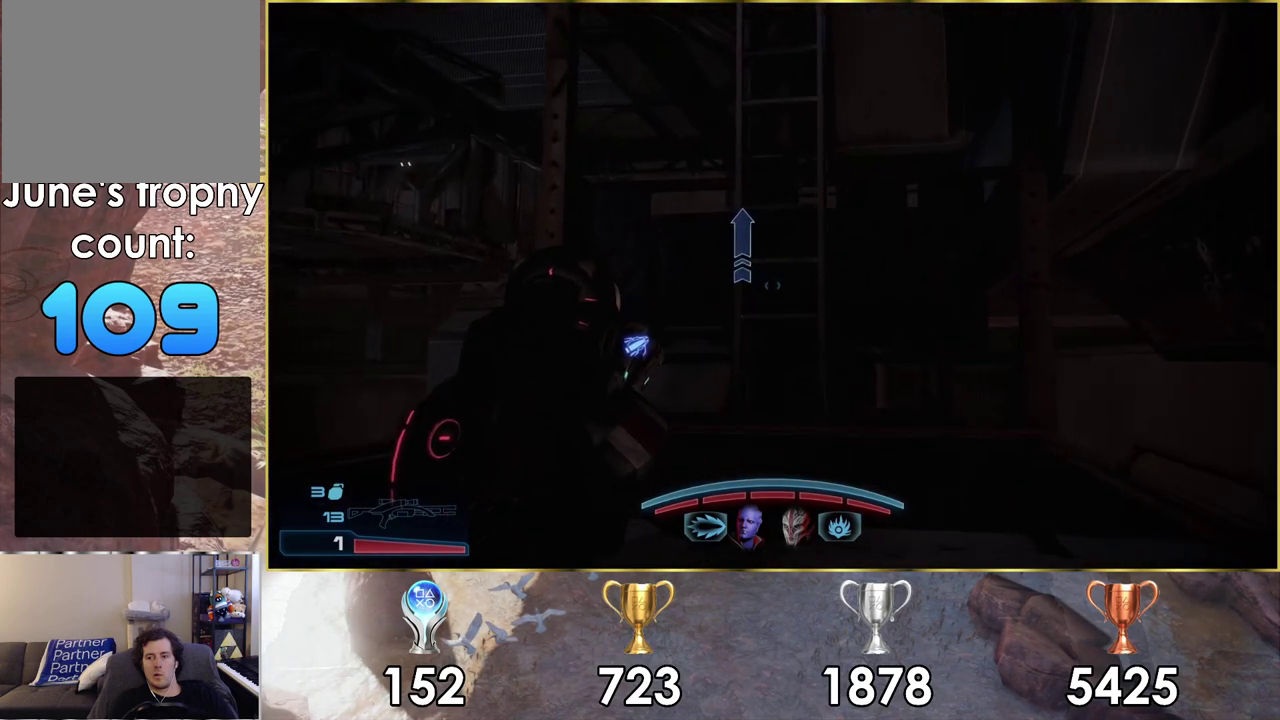
{"dt_ms": 700, "buttons": [], "left_stick": "up-right", "right_stick": "center", "events": [[200, "CROSS", "down"], [667, "CROSS", "up"], [667, "left_stick", "up-right"]]}
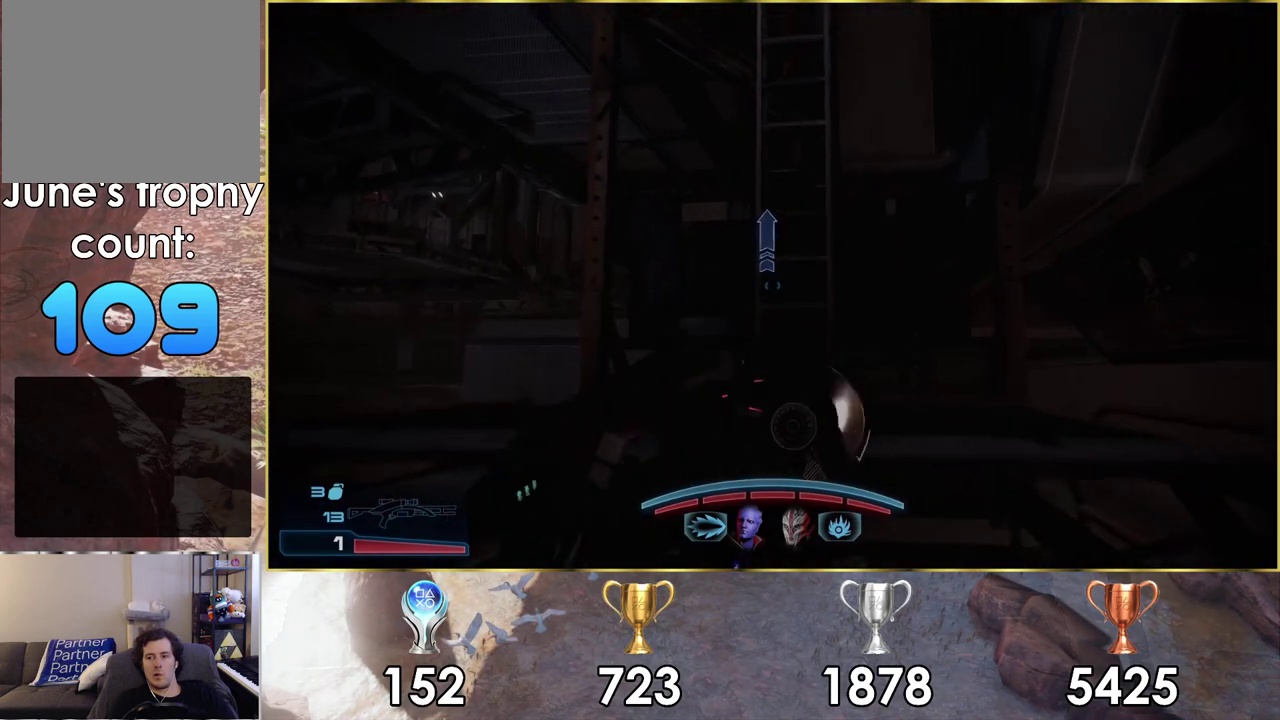
{"dt_ms": 200, "buttons": [], "left_stick": "up-right", "right_stick": "center", "events": [[33, "CROSS", "down"], [133, "CROSS", "up"]]}
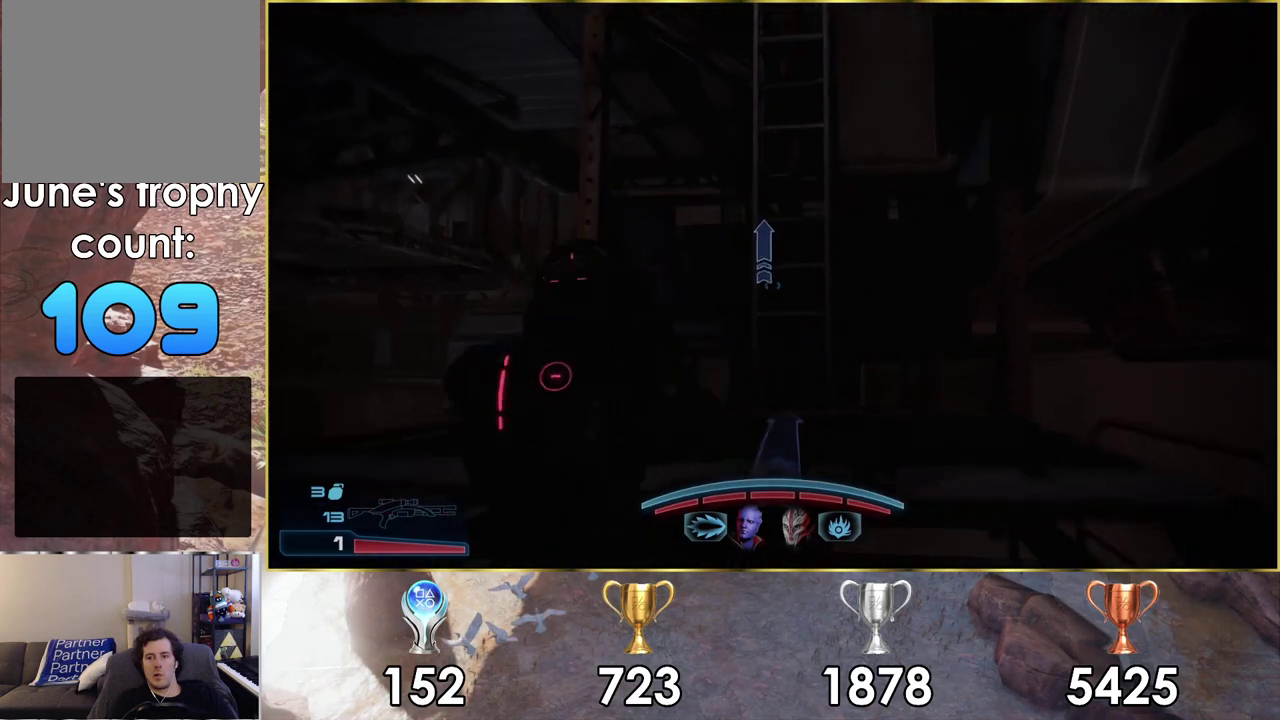
{"dt_ms": 600, "buttons": [], "left_stick": "up", "right_stick": "center", "events": [[167, "left_stick", "up"]]}
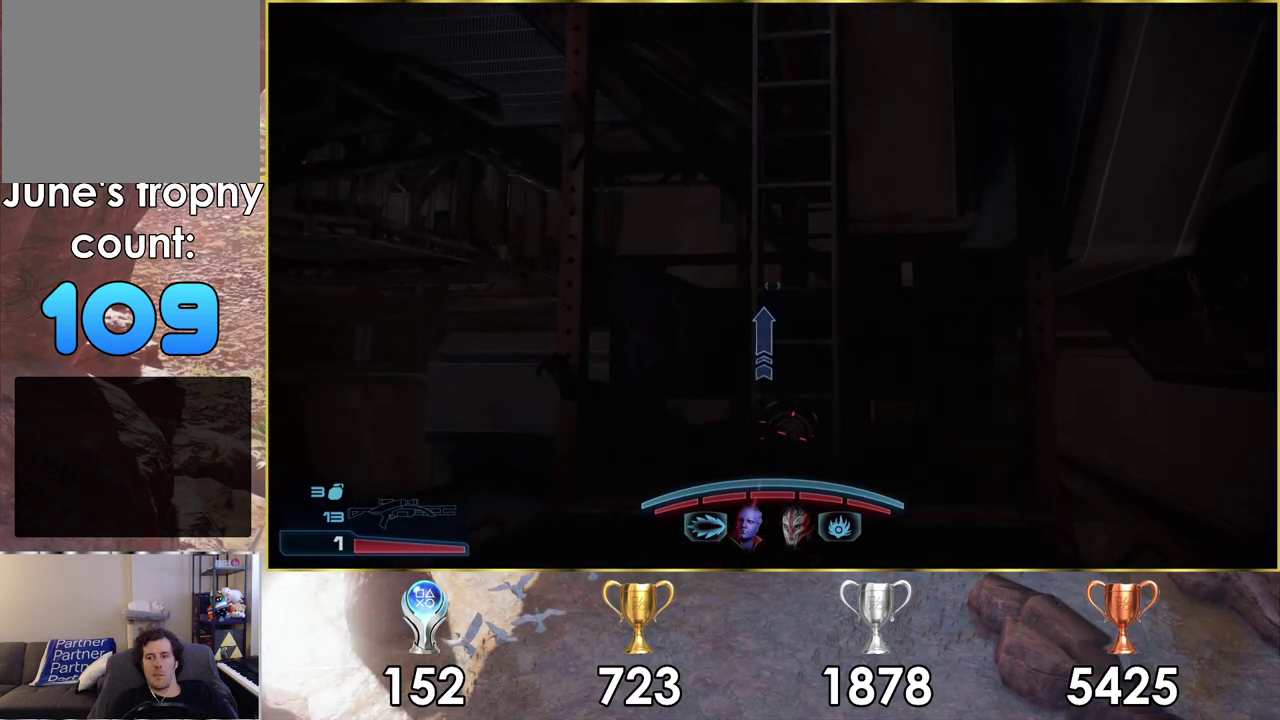
{"dt_ms": 500, "buttons": [], "left_stick": "up", "right_stick": "center", "events": []}
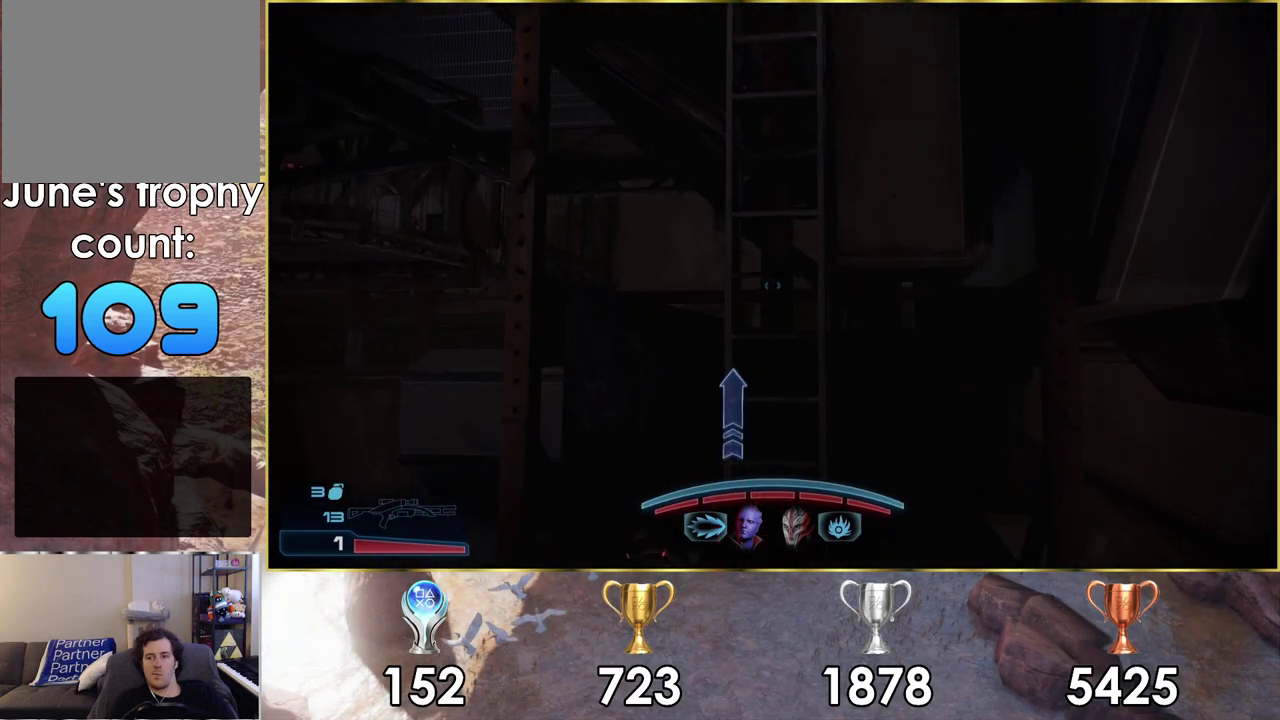
{"dt_ms": 500, "buttons": [], "left_stick": "up-right", "right_stick": "center", "events": [[400, "left_stick", "up-right"]]}
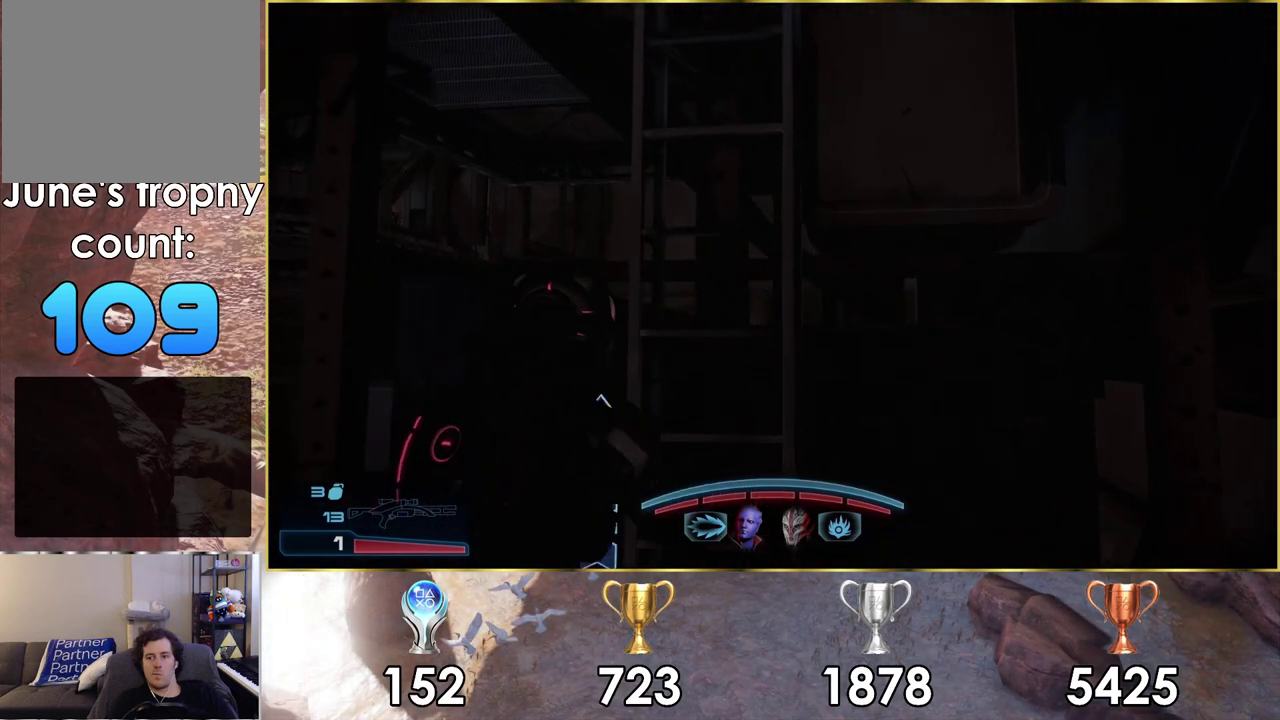
{"dt_ms": 500, "buttons": [], "left_stick": "up", "right_stick": "center", "events": [[133, "left_stick", "up"], [317, "left_stick", "up-right"], [500, "left_stick", "up"]]}
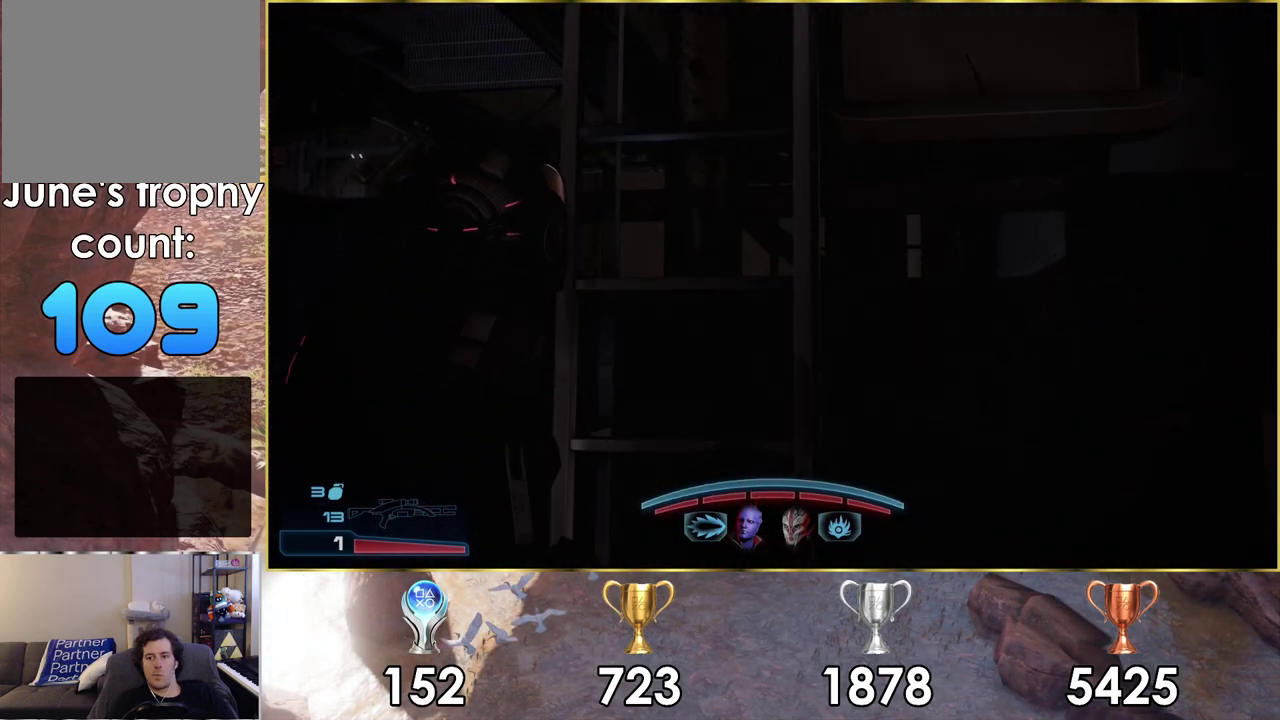
{"dt_ms": 500, "buttons": [], "left_stick": "center", "right_stick": "center", "events": [[283, "left_stick", "center"]]}
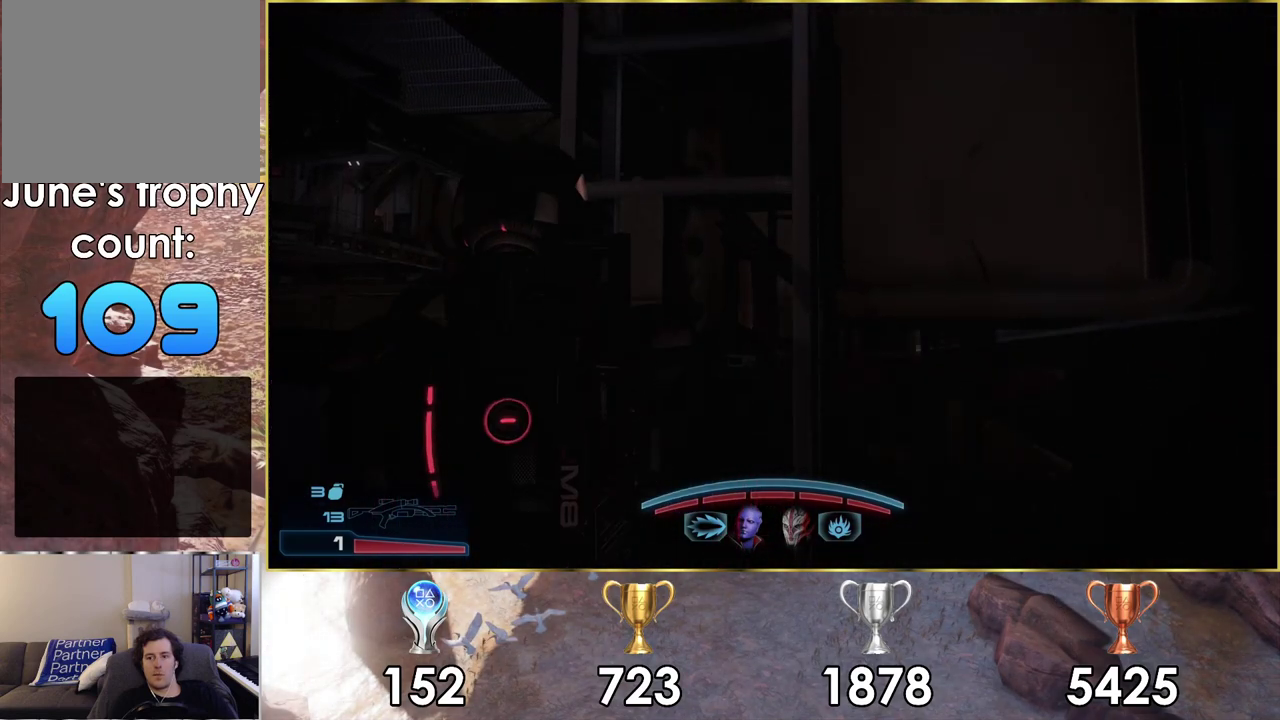
{"dt_ms": 500, "buttons": [], "left_stick": "center", "right_stick": "center", "events": []}
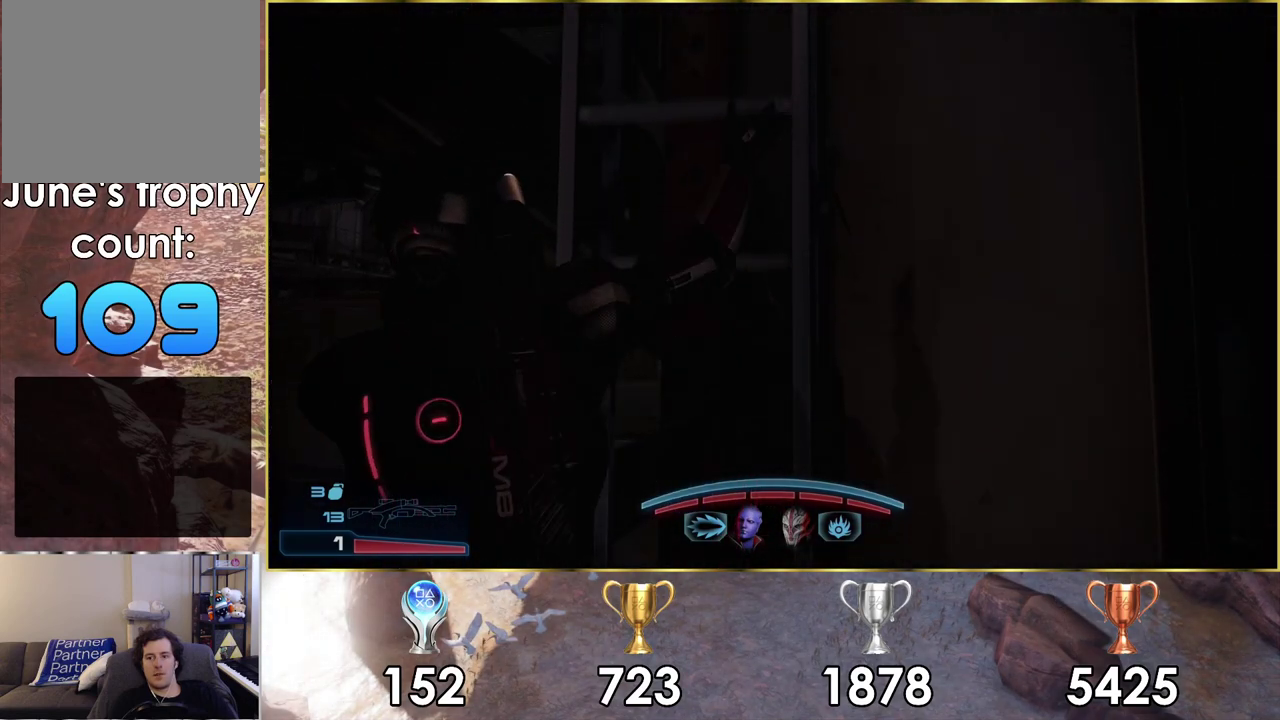
{"dt_ms": 400, "buttons": [], "left_stick": "center", "right_stick": "down-left", "events": [[383, "right_stick", "down-left"]]}
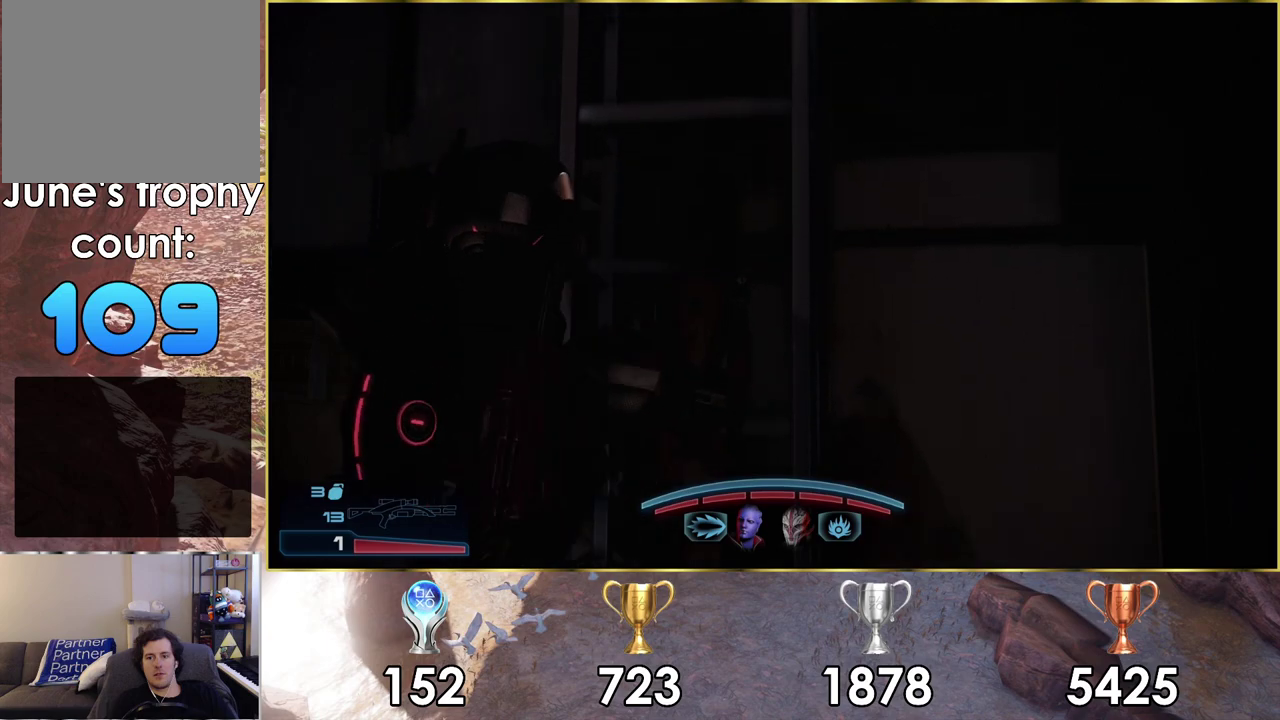
{"dt_ms": 300, "buttons": [], "left_stick": "center", "right_stick": "down-right", "events": [[217, "right_stick", "down"], [283, "right_stick", "down-right"]]}
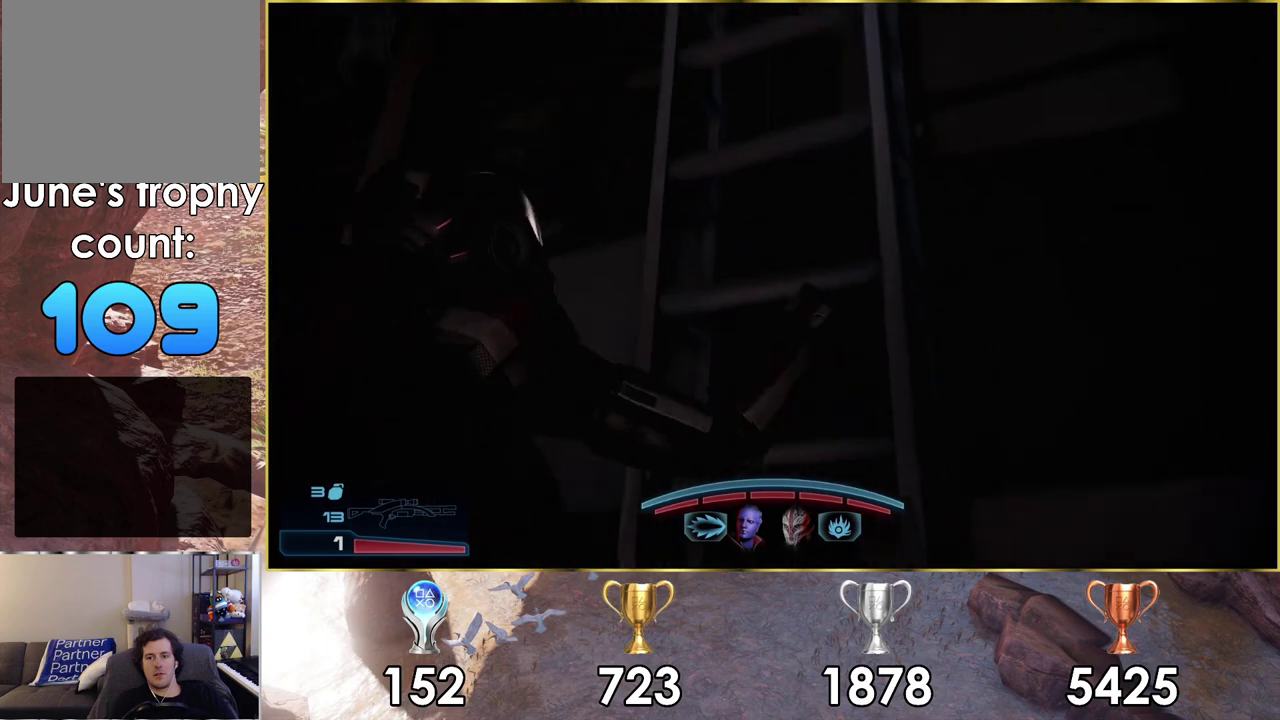
{"dt_ms": 400, "buttons": [], "left_stick": "center", "right_stick": "down", "events": [[83, "right_stick", "center"], [350, "right_stick", "down"]]}
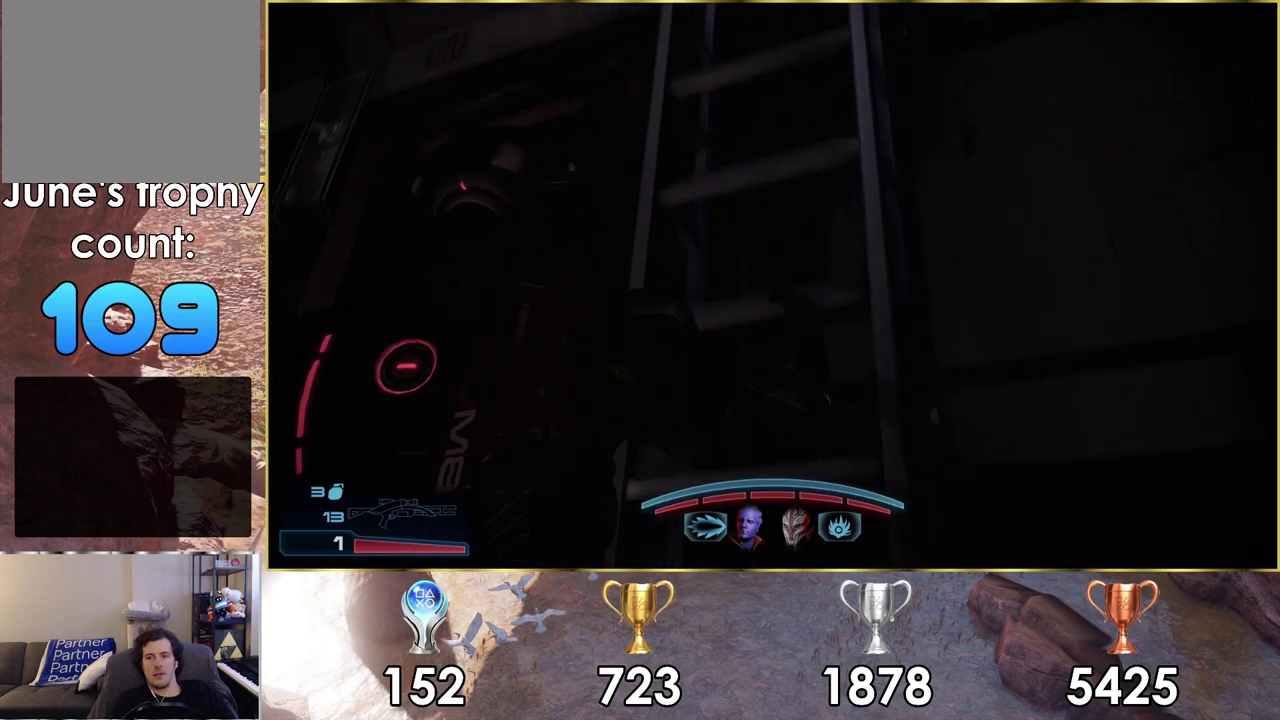
{"dt_ms": 300, "buttons": [], "left_stick": "center", "right_stick": "center", "events": [[267, "right_stick", "center"]]}
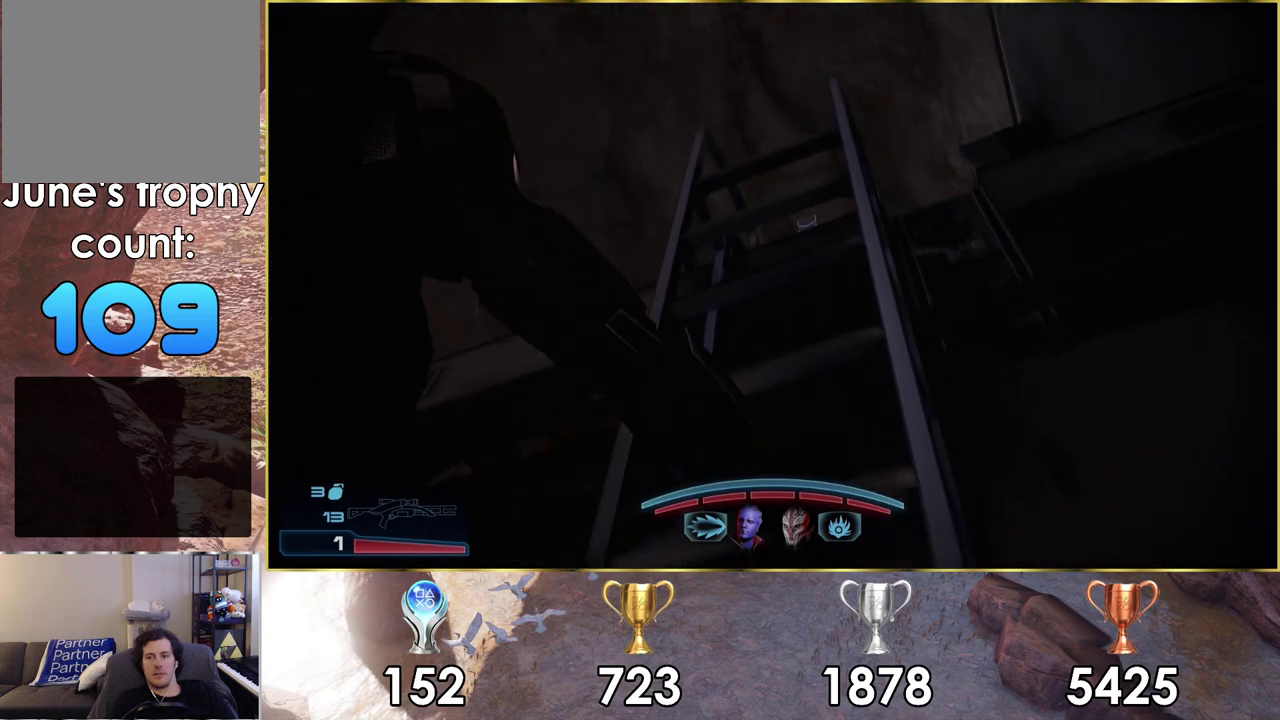
{"dt_ms": 600, "buttons": [], "left_stick": "center", "right_stick": "center", "events": []}
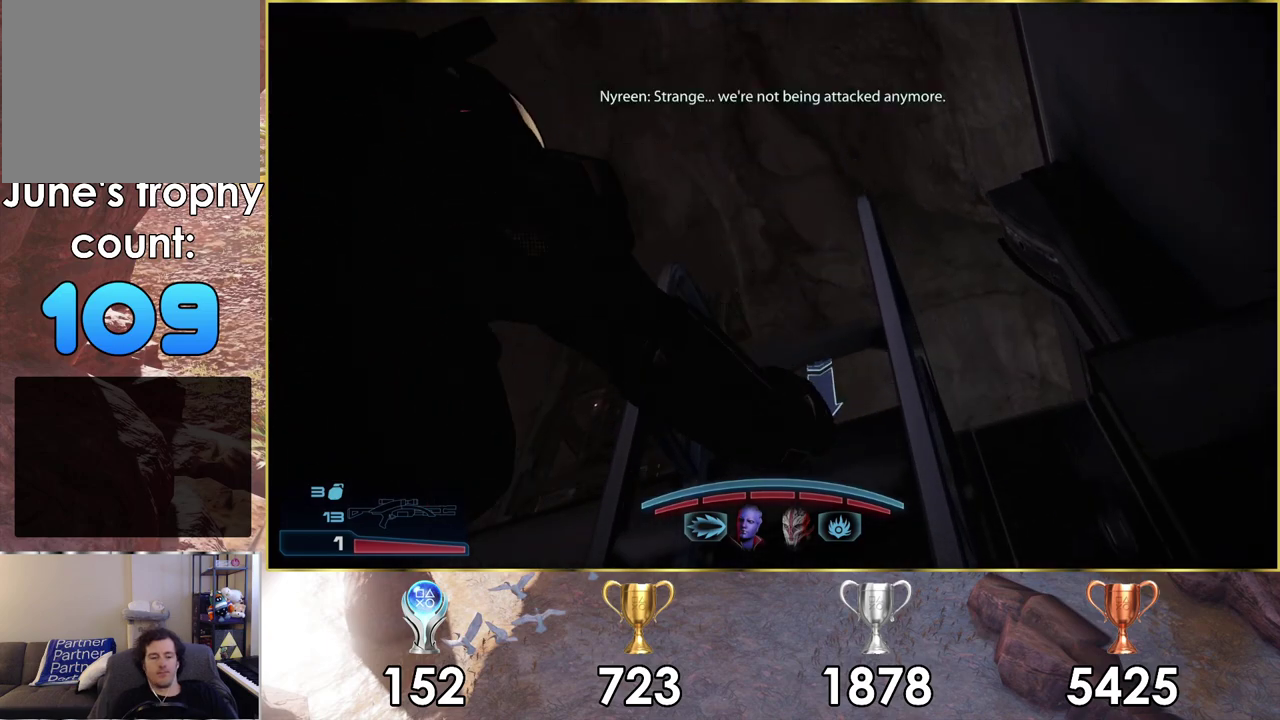
{"dt_ms": 400, "buttons": [], "left_stick": "center", "right_stick": "center", "events": [[100, "right_stick", "up"], [350, "right_stick", "center"]]}
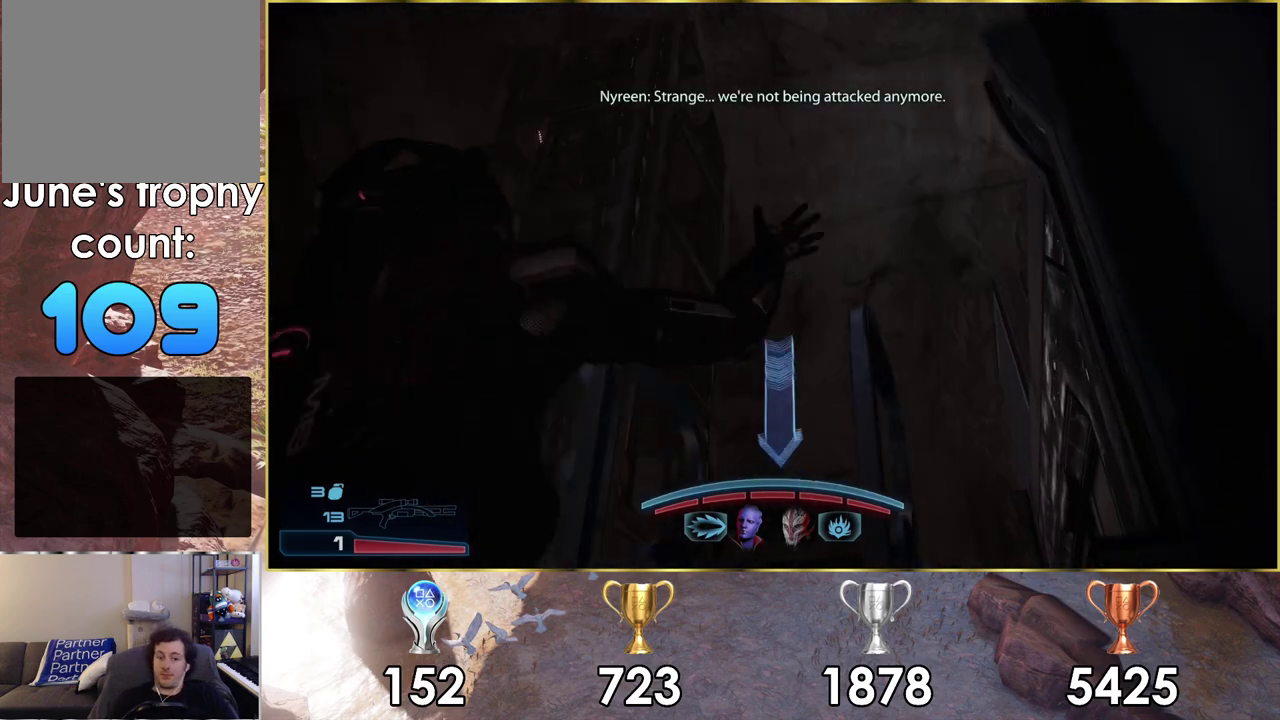
{"dt_ms": 600, "buttons": [], "left_stick": "center", "right_stick": "up", "events": [[283, "right_stick", "up"]]}
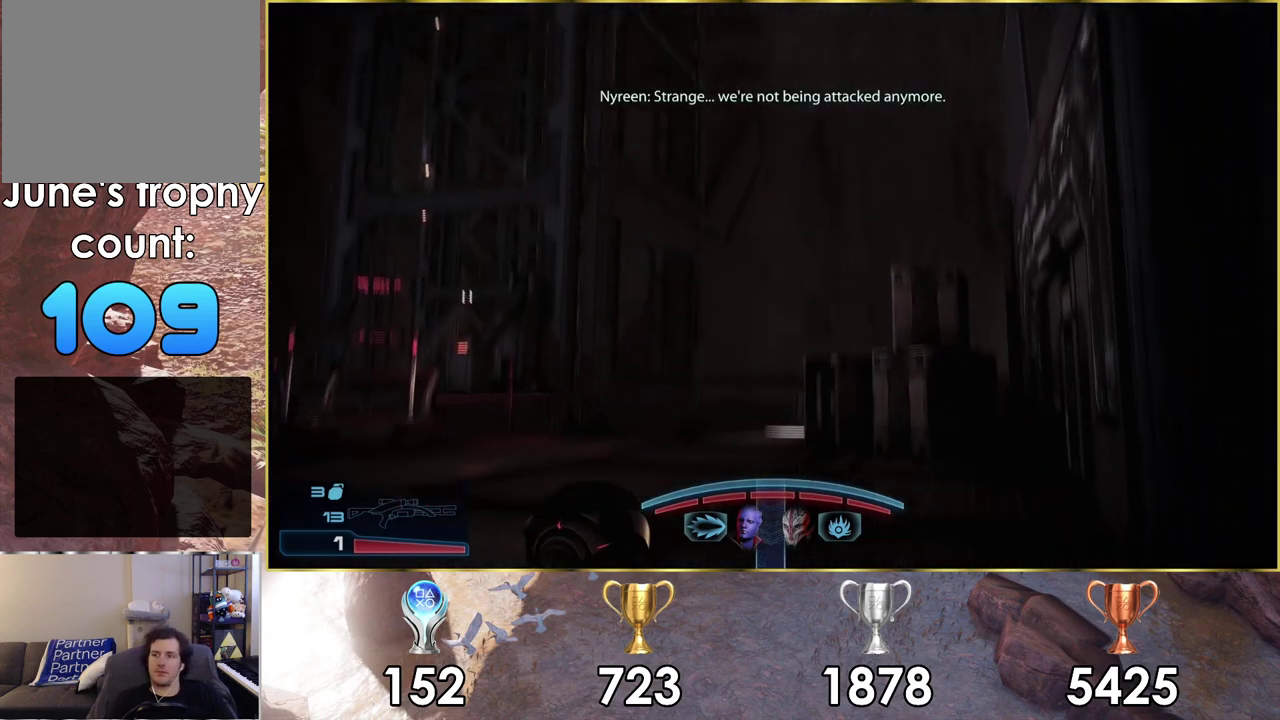
{"dt_ms": 200, "buttons": [], "left_stick": "up-right", "right_stick": "center", "events": [[17, "right_stick", "center"], [167, "left_stick", "up-right"]]}